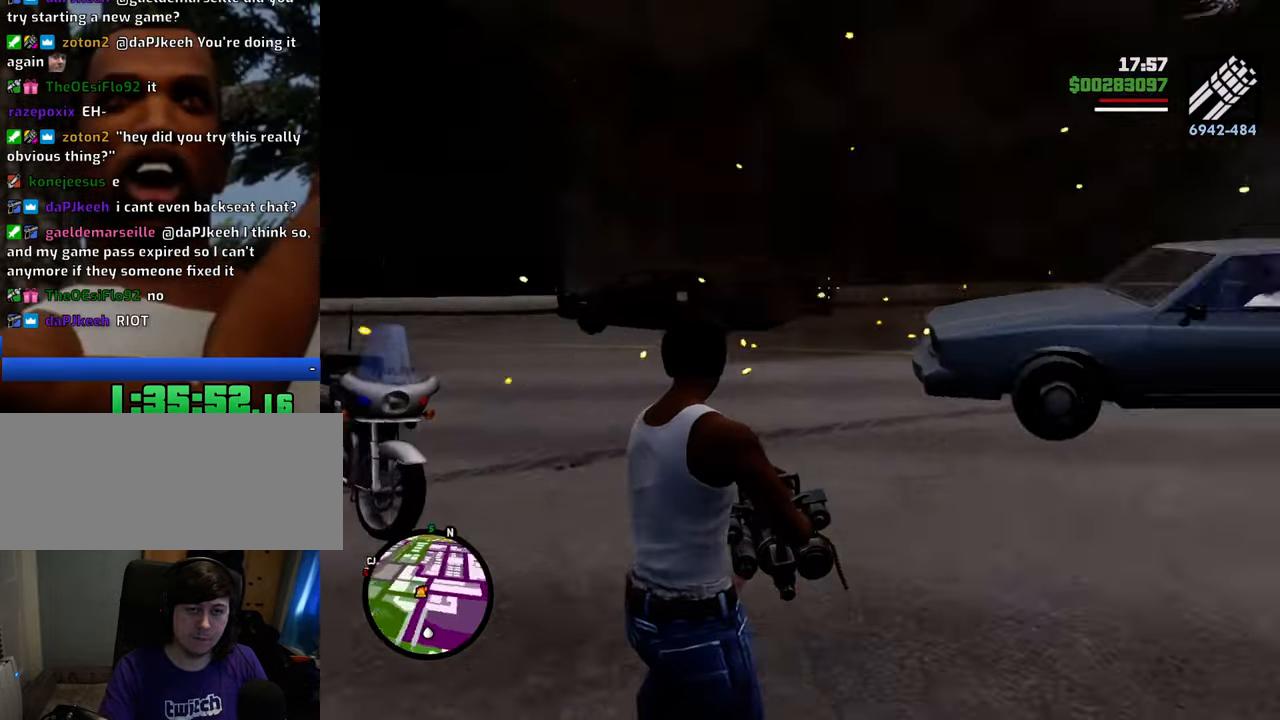
Gameplay with keyboard and mouse; each line is a JSON object with the keys and mouse buttons held at the frame after it. "events" lists presses ("down") and releases ("up") of "1", "2", "3", "4", "5", "6", "8", "a", "alt", "c", "ctrl", "d", "down", "e", "escape", "f", "f1", "f2", "f3", "g", "h", "left", "num2", "q", "r", "right", "s", "shift", "space", "t", "tab", "up", "v", "w", "x", "z", "mouse_left", "mouse_middle", "mouse_right", "mouse_wheel_up" and "mouse_wheel_down" between this image and that frame as [ms after this image, input, new state], when the widget could be followed in between. "mouse_left", "mouse_middle", "mouse_right", "mouse_wheel_up", "mouse_wheel_down" = the "left", "middle", "right", "wheel_up", "wheel_down" buttons of the "mouse" list. No other keys are recorded. Mouse movement is not recorded.
{"keys": ["a", "s"], "mouse": ["right"], "events": []}
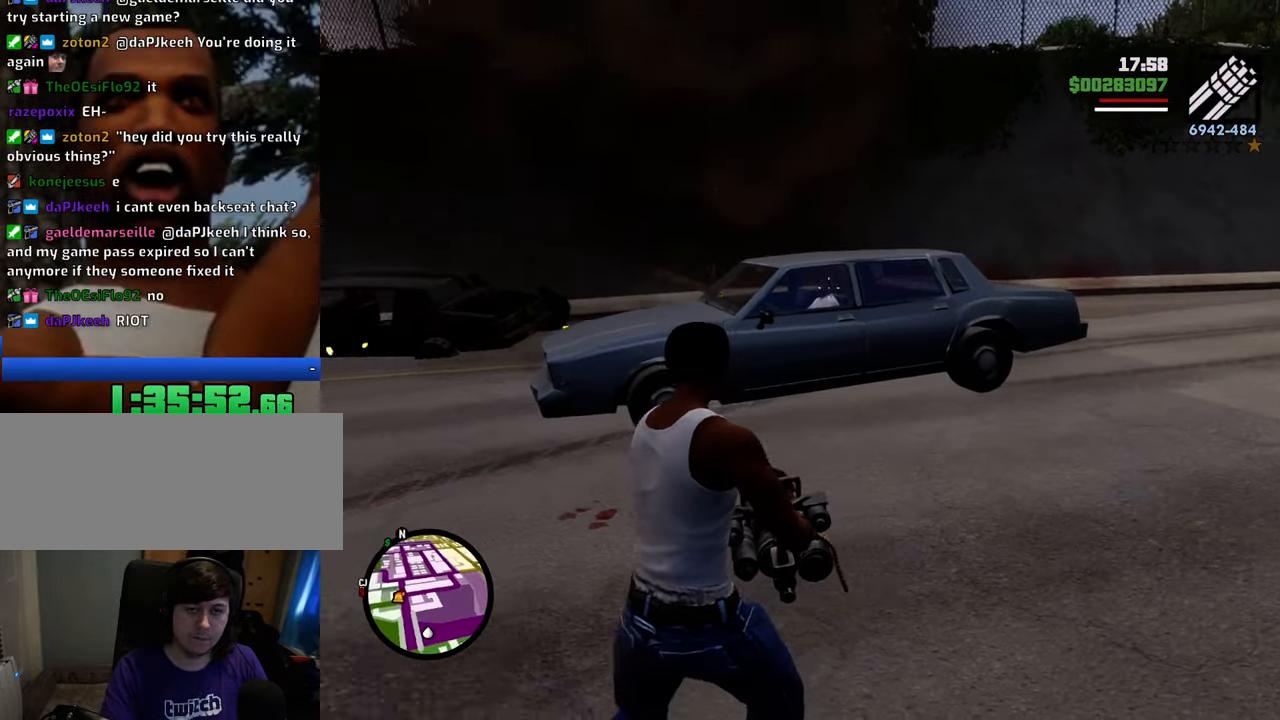
{"keys": ["a", "w"], "mouse": ["right"], "events": [[133, "s", "up"], [267, "w", "down"]]}
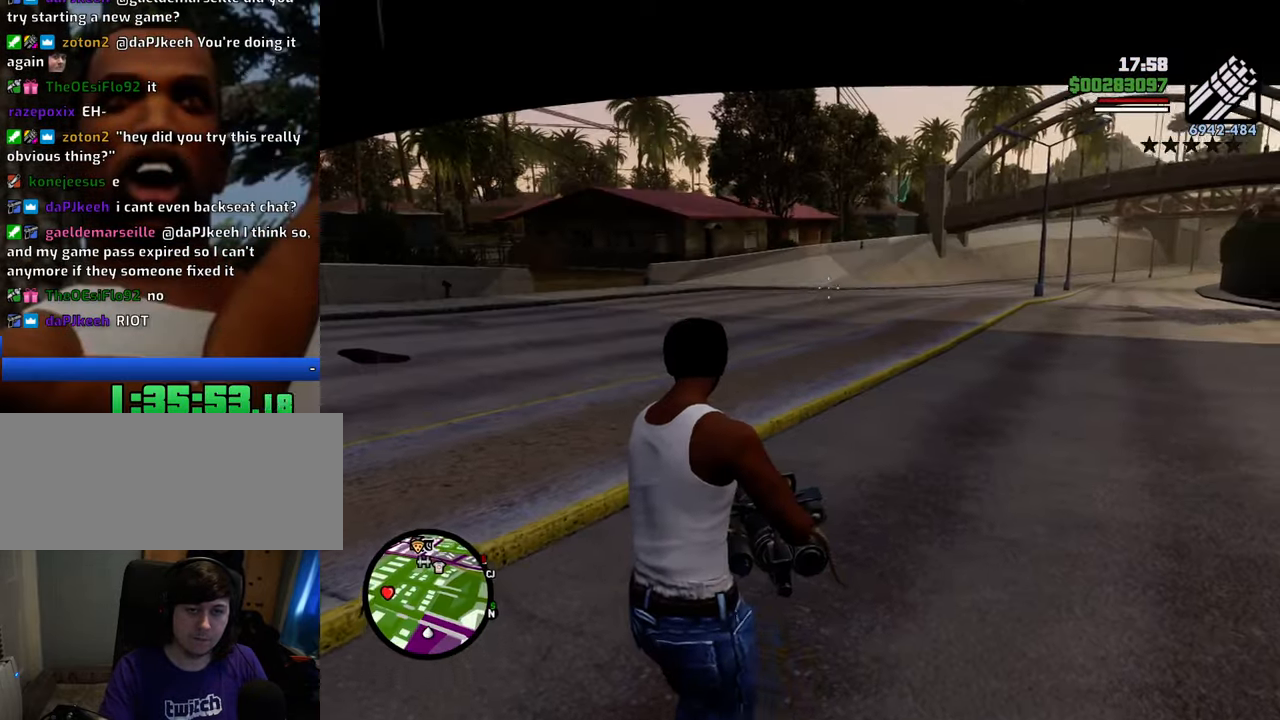
{"keys": ["d", "s"], "mouse": ["right"], "events": [[100, "w", "up"], [184, "a", "up"], [184, "d", "down"], [417, "s", "down"]]}
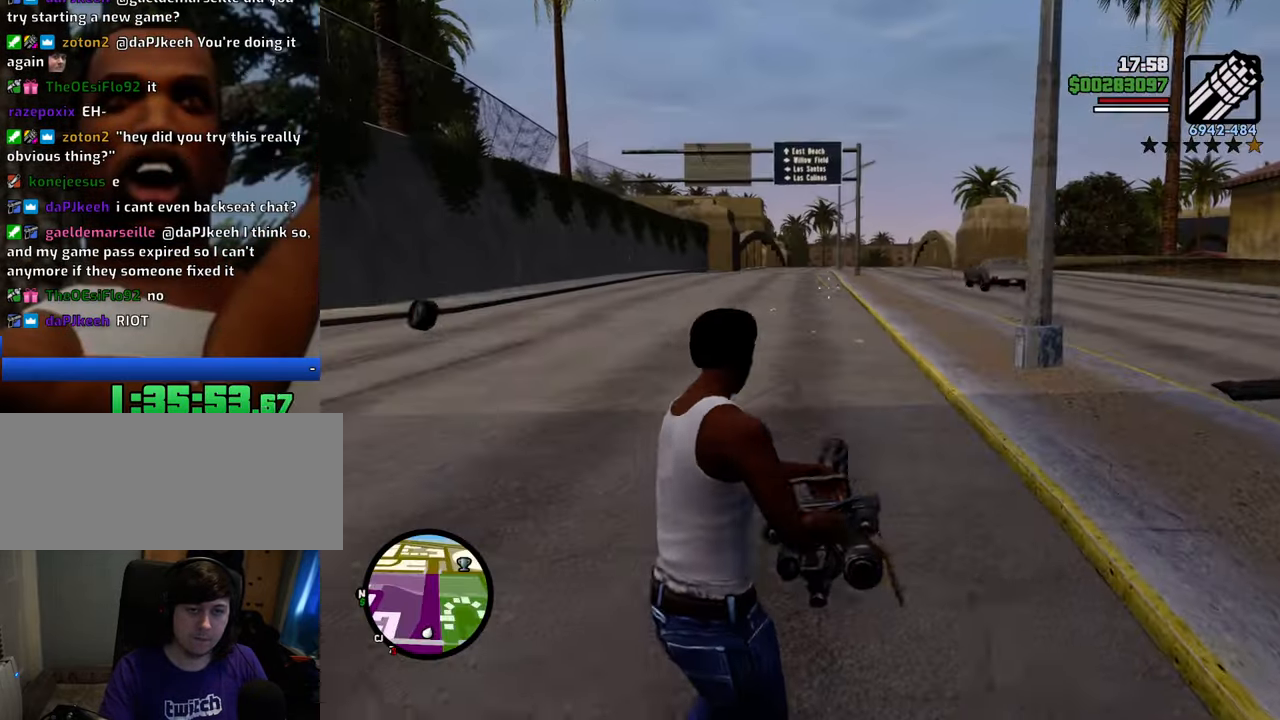
{"keys": ["d", "w"], "mouse": ["right"], "events": [[350, "s", "up"], [484, "w", "down"]]}
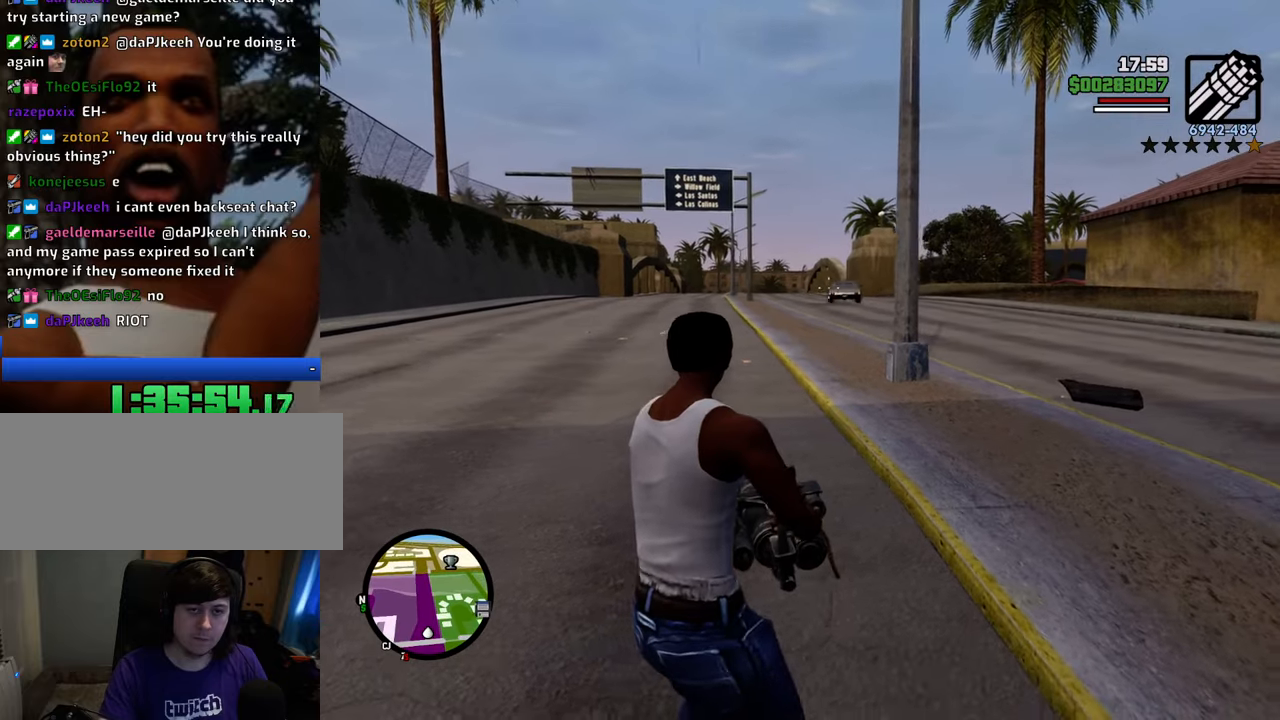
{"keys": ["a", "w"], "mouse": ["right"], "events": [[33, "mouse_left", "down"], [83, "d", "up"], [133, "a", "down"], [217, "mouse_left", "up"]]}
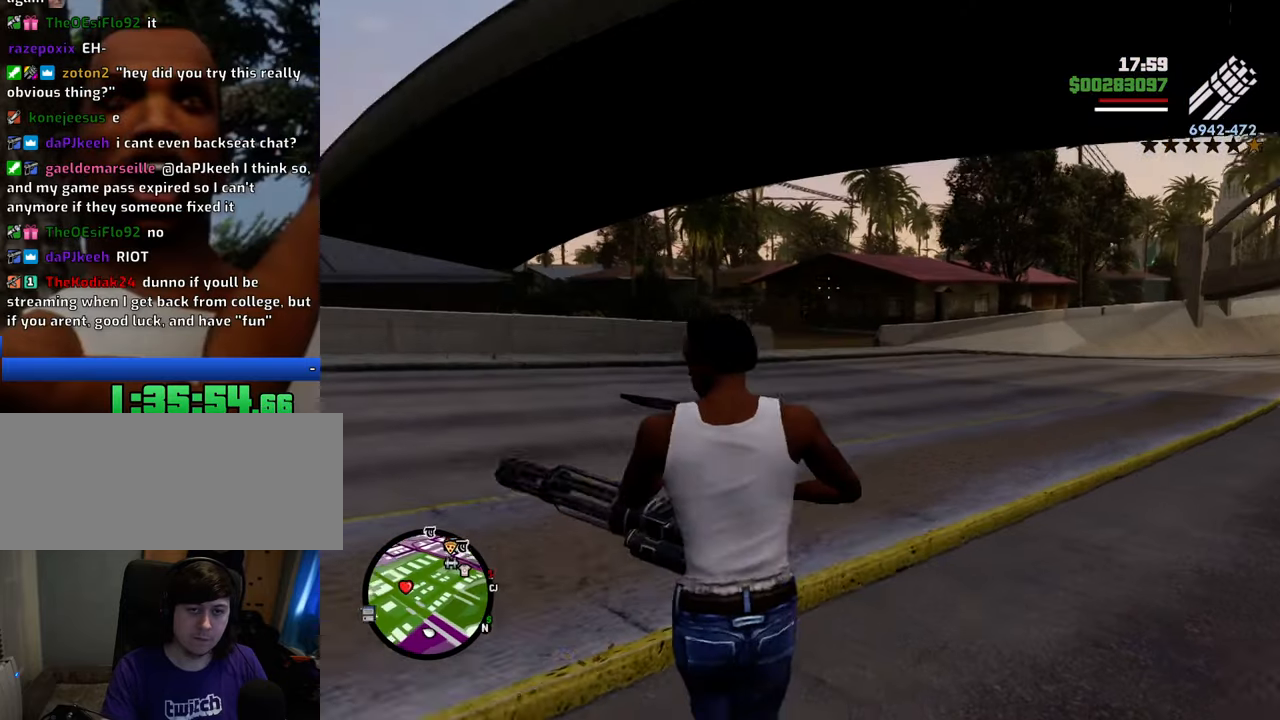
{"keys": ["a", "w"], "mouse": ["right"], "events": []}
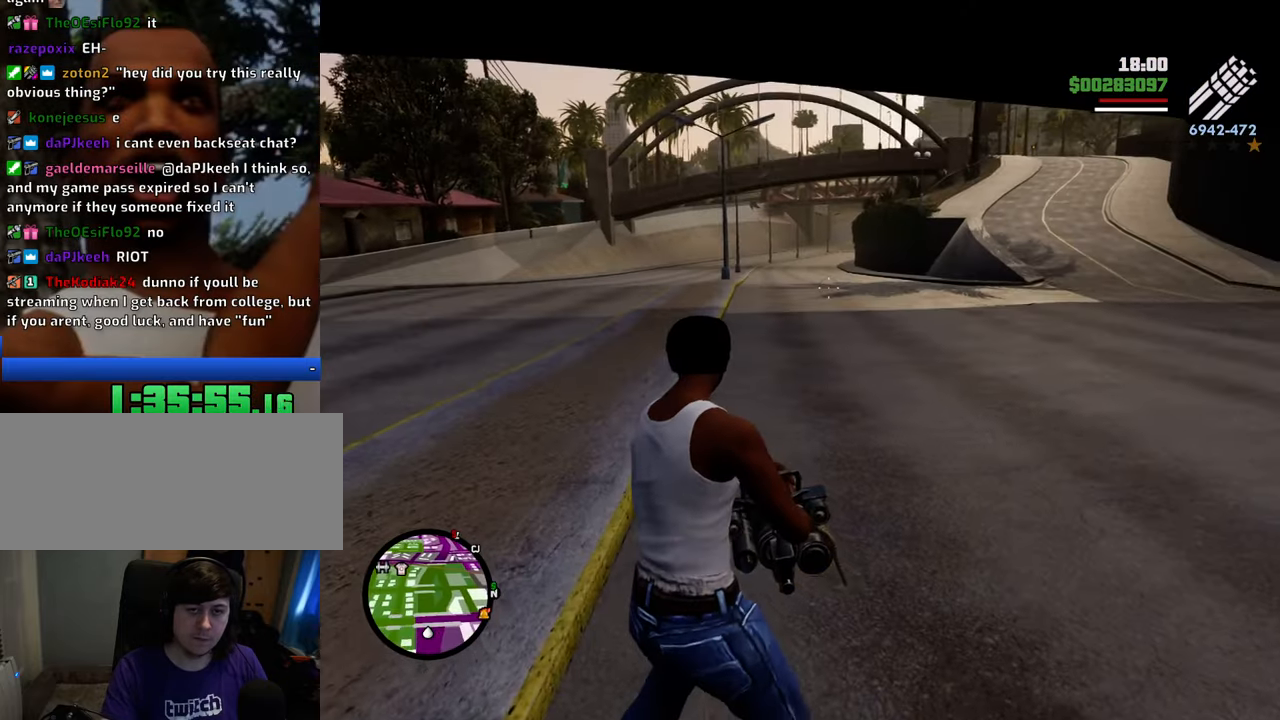
{"keys": ["a", "w"], "mouse": ["right"], "events": []}
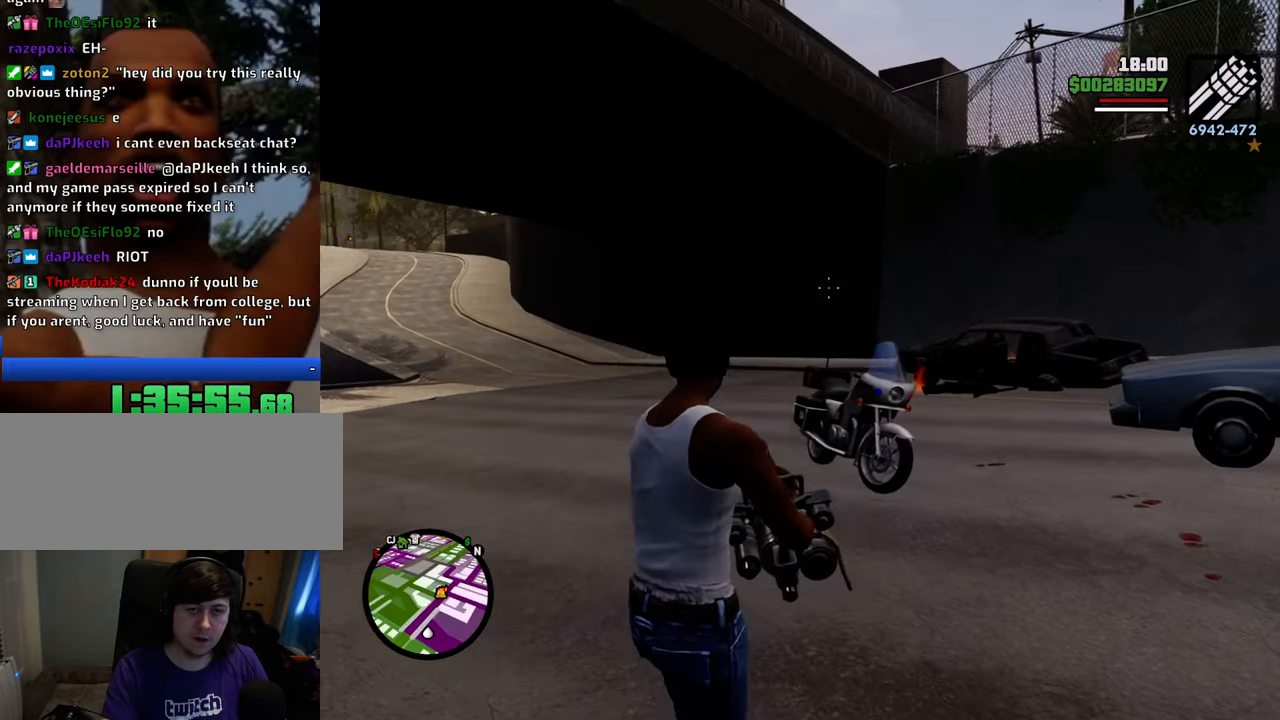
{"keys": ["a"], "mouse": ["right"], "events": [[134, "w", "up"]]}
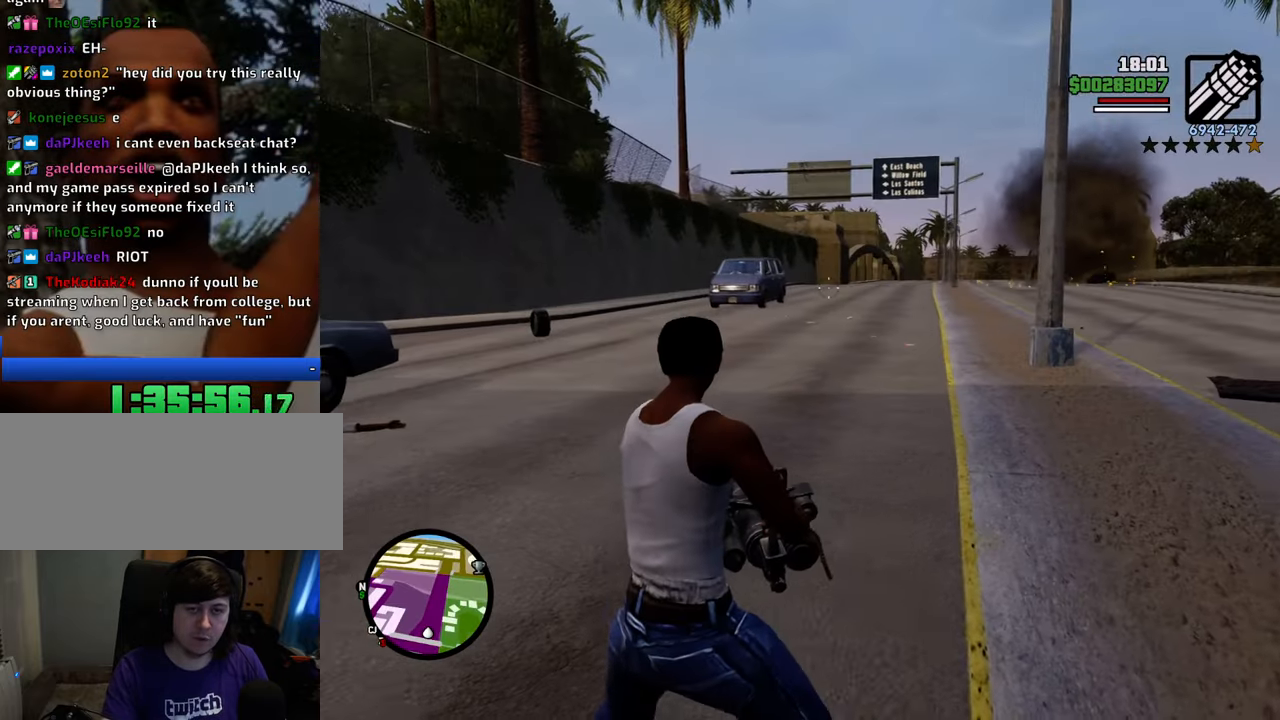
{"keys": ["d"], "mouse": ["right"], "events": [[334, "a", "up"], [385, "d", "down"]]}
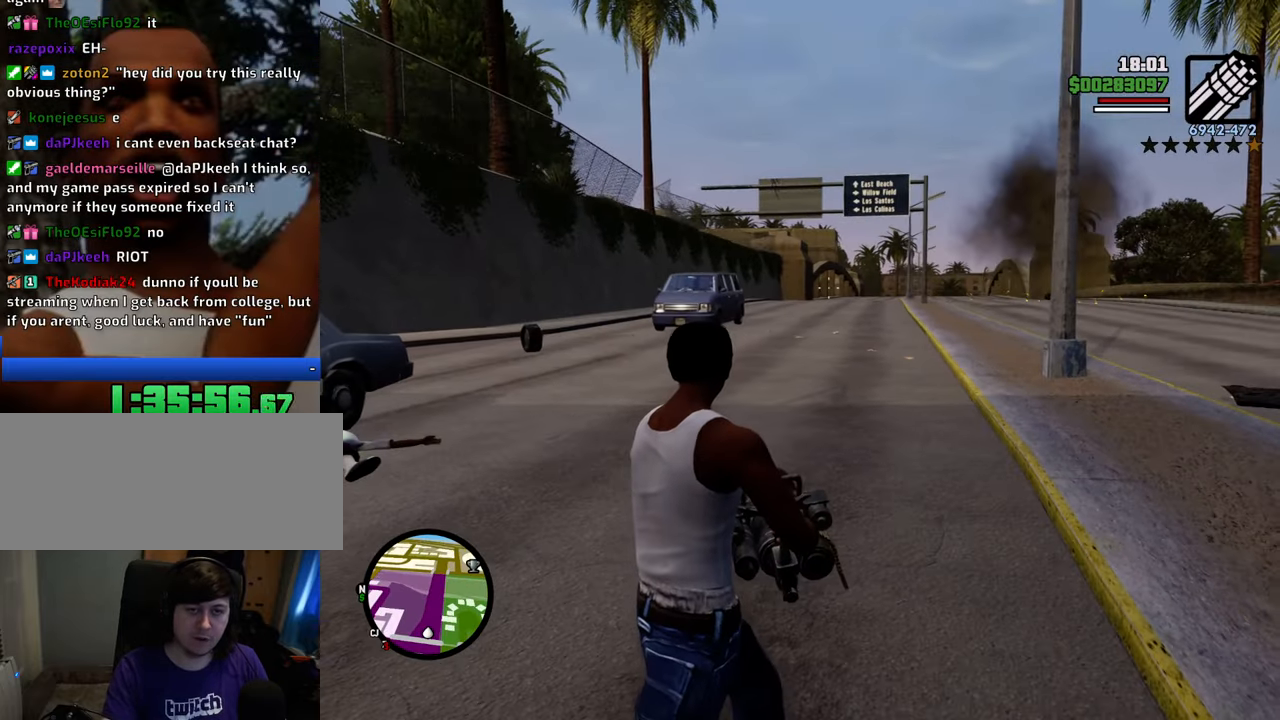
{"keys": ["d", "w"], "mouse": ["right"], "events": [[384, "w", "down"]]}
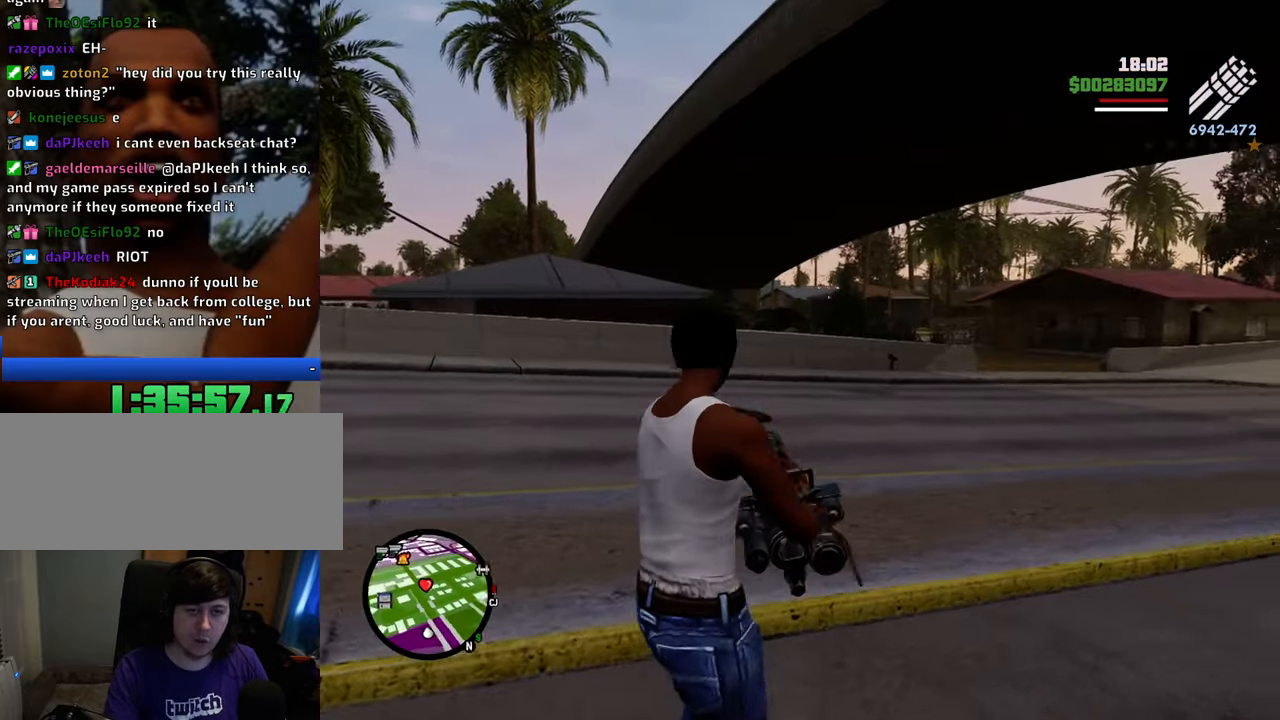
{"keys": ["a", "w"], "mouse": ["right"], "events": [[150, "d", "up"], [250, "a", "down"]]}
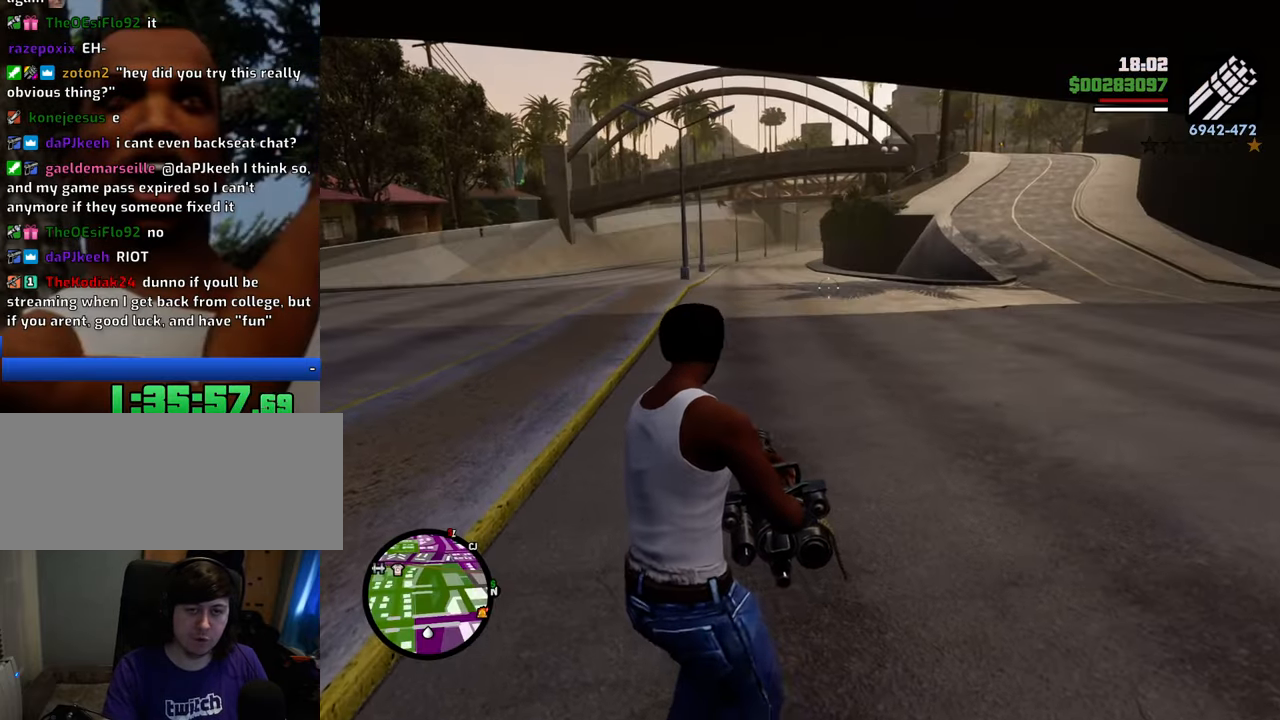
{"keys": ["a", "w"], "mouse": ["right"], "events": []}
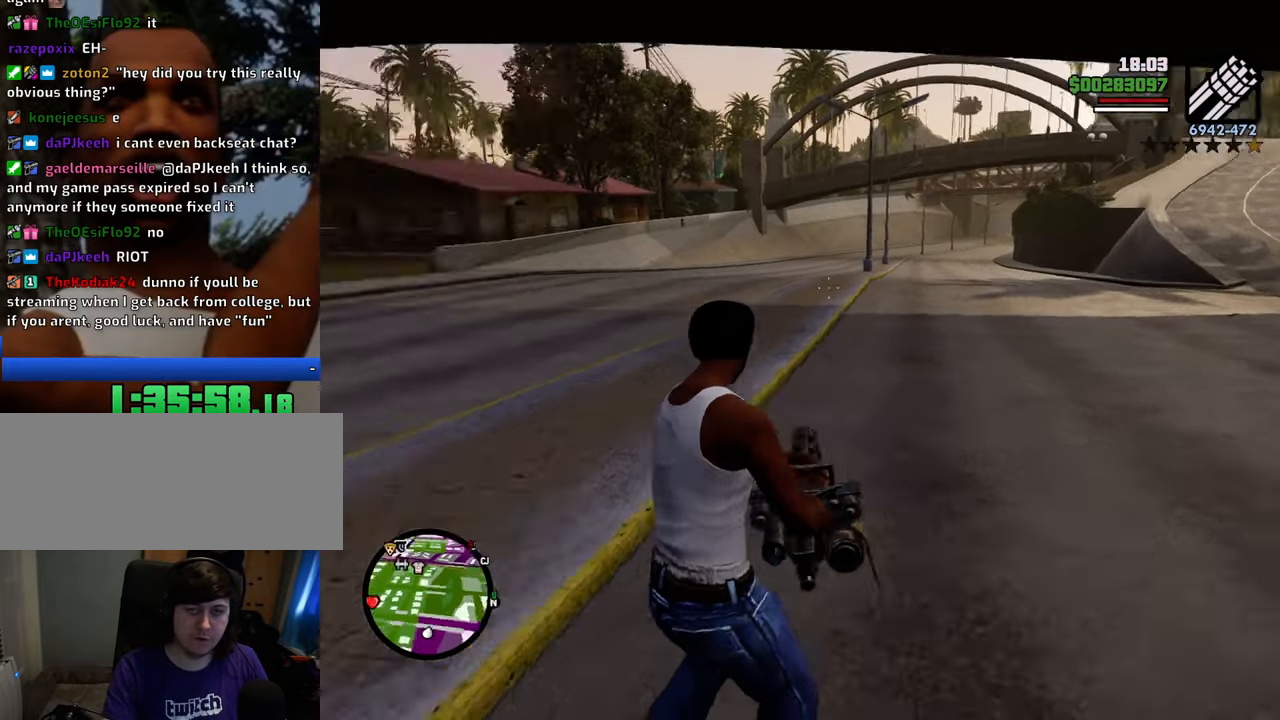
{"keys": ["d"], "mouse": ["right"], "events": [[50, "a", "up"], [100, "d", "down"], [334, "w", "up"]]}
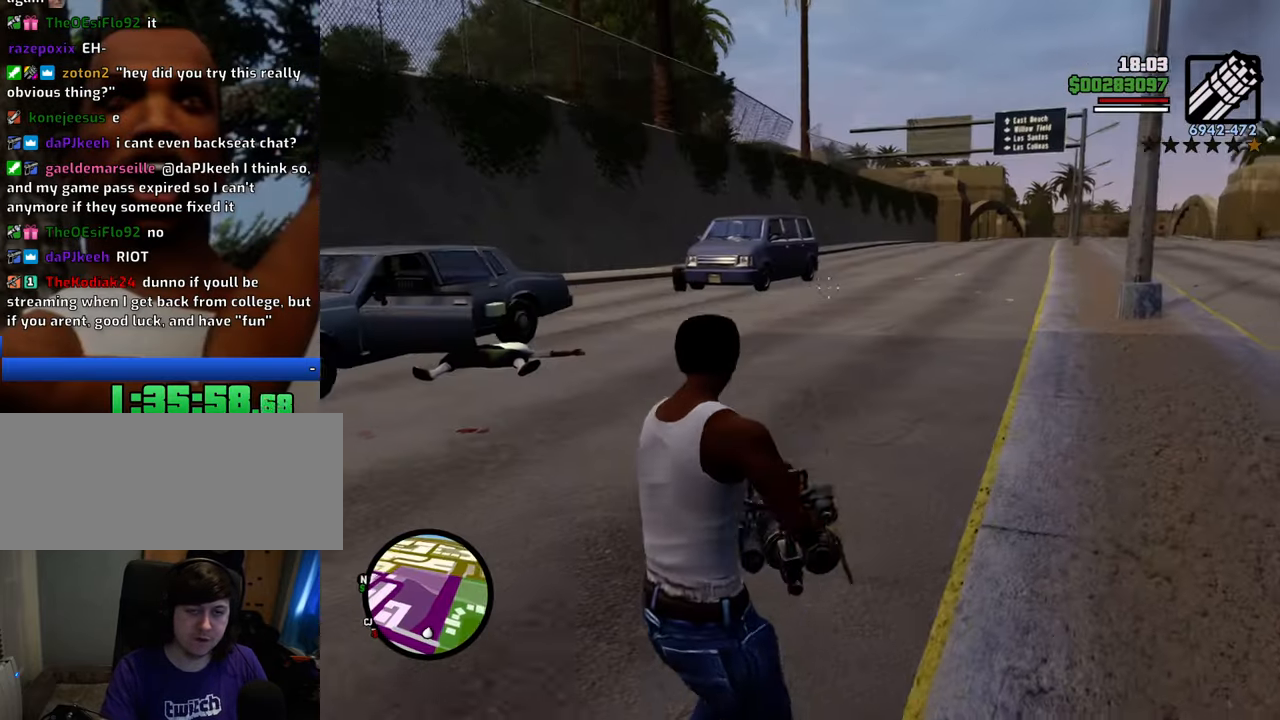
{"keys": ["d"], "mouse": ["right"], "events": [[67, "s", "down"], [485, "s", "up"]]}
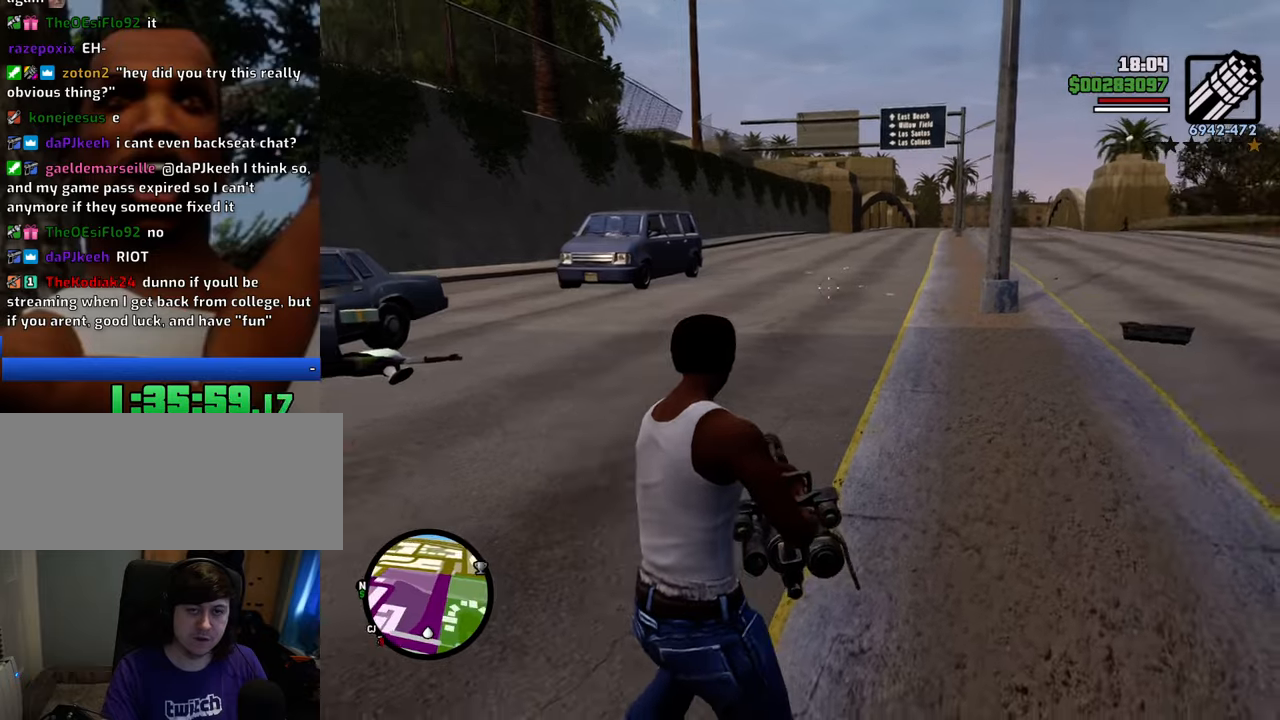
{"keys": ["a"], "mouse": ["right"], "events": [[134, "w", "down"], [334, "a", "down"], [334, "d", "up"], [384, "w", "up"]]}
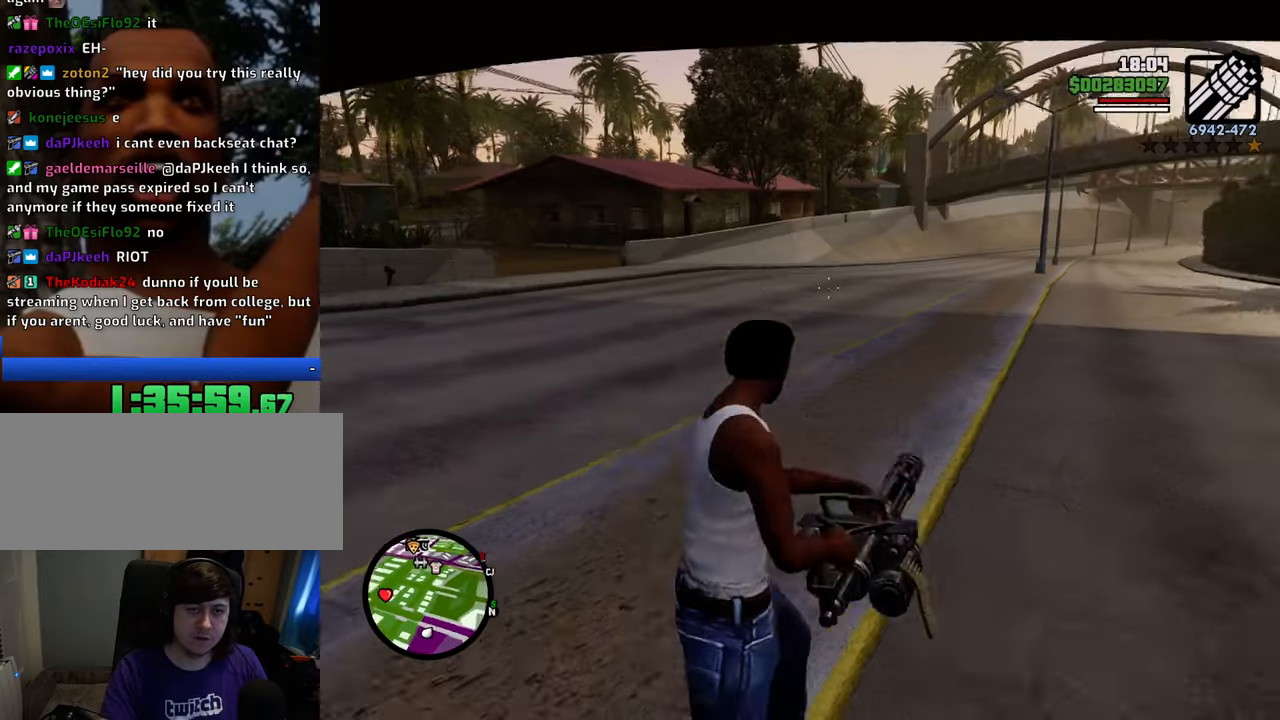
{"keys": ["d", "w"], "mouse": [], "events": [[151, "w", "down"], [301, "a", "up"], [385, "d", "down"], [385, "mouse_right", "up"]]}
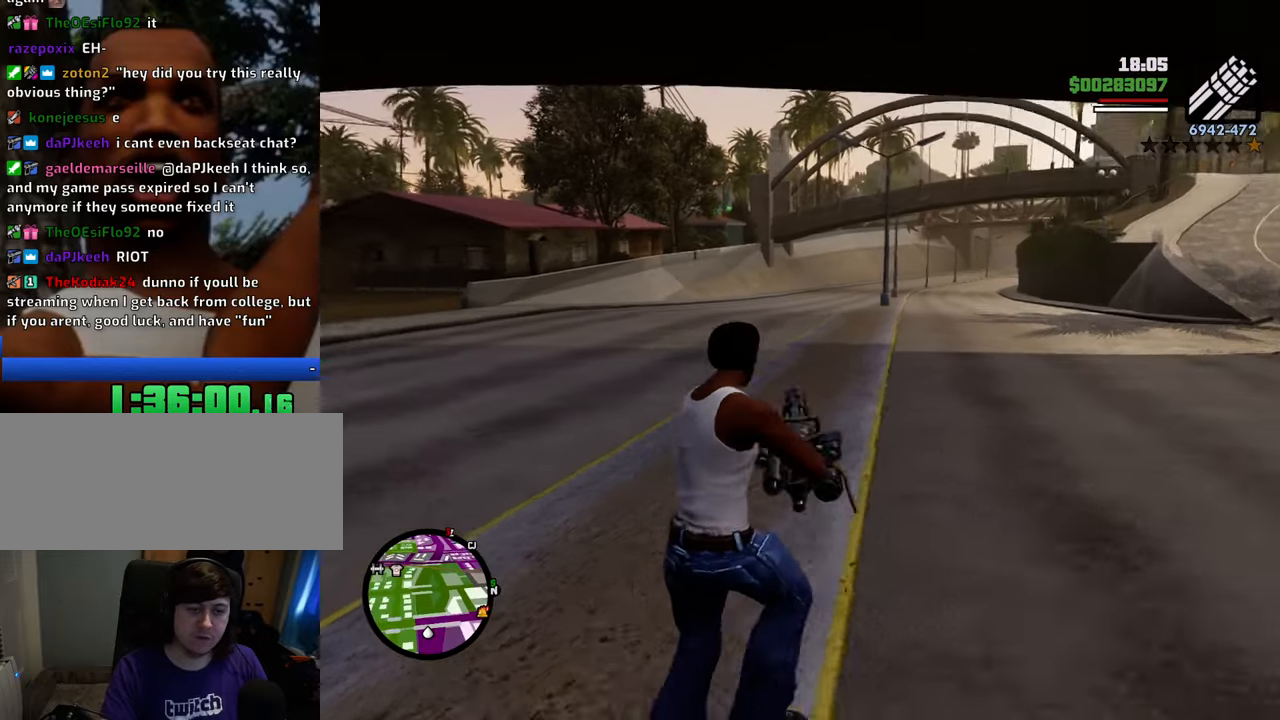
{"keys": ["d", "w"], "mouse": [], "events": [[83, "1", "down"], [217, "w", "up"], [267, "1", "up"], [367, "w", "down"]]}
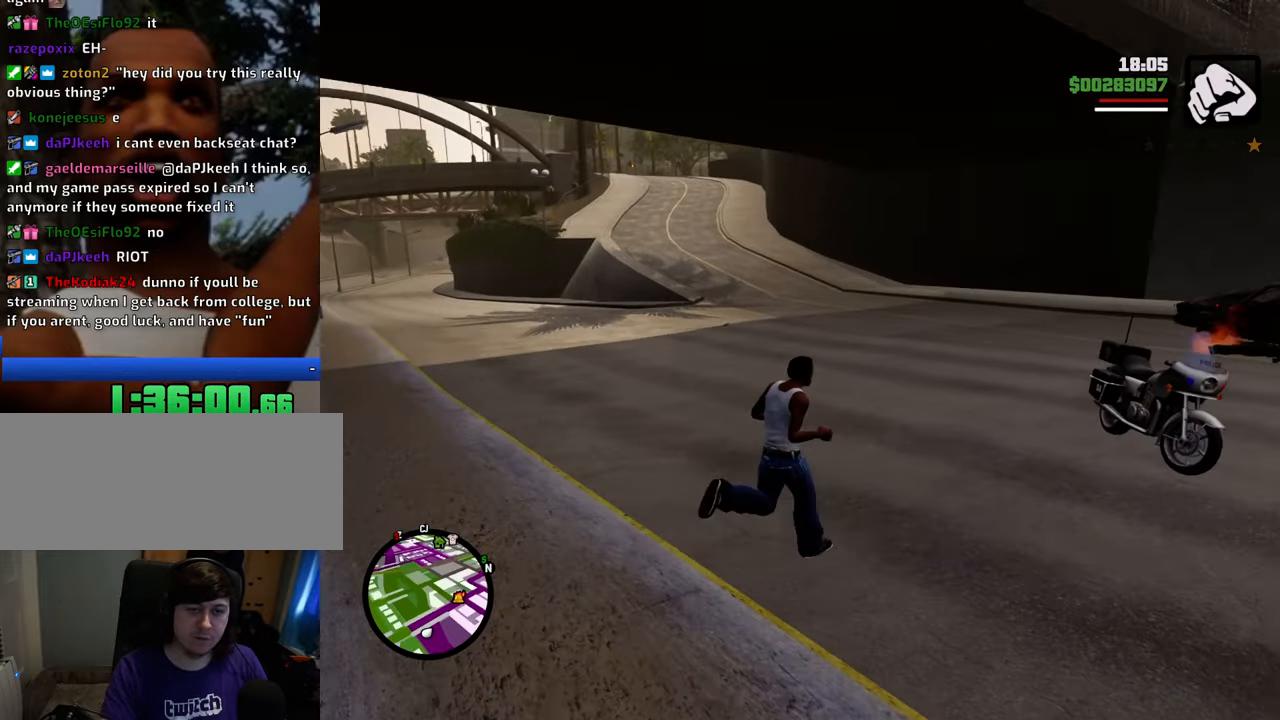
{"keys": [], "mouse": [], "events": [[50, "space", "down"], [100, "d", "up"], [384, "f", "down"], [384, "space", "up"], [467, "f", "up"], [467, "w", "up"]]}
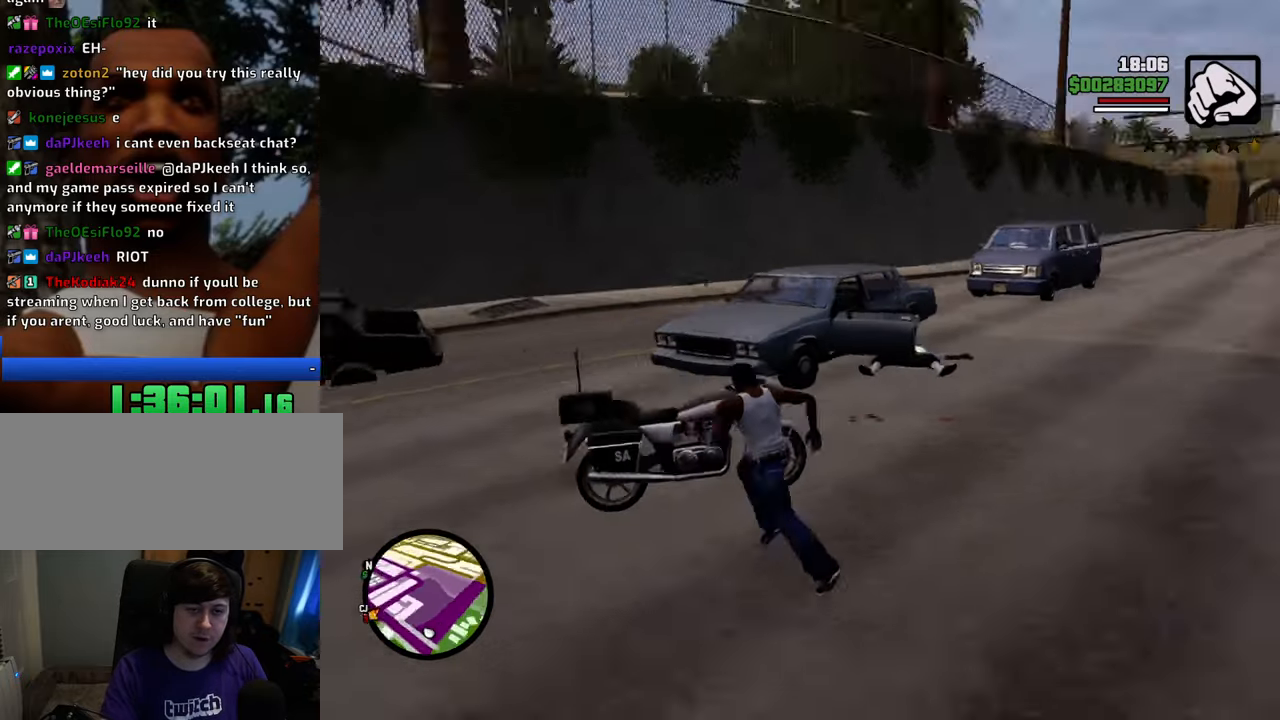
{"keys": [], "mouse": [], "events": [[67, "f", "down"], [150, "f", "up"], [250, "f", "down"], [301, "f", "up"], [384, "f", "down"], [434, "f", "up"]]}
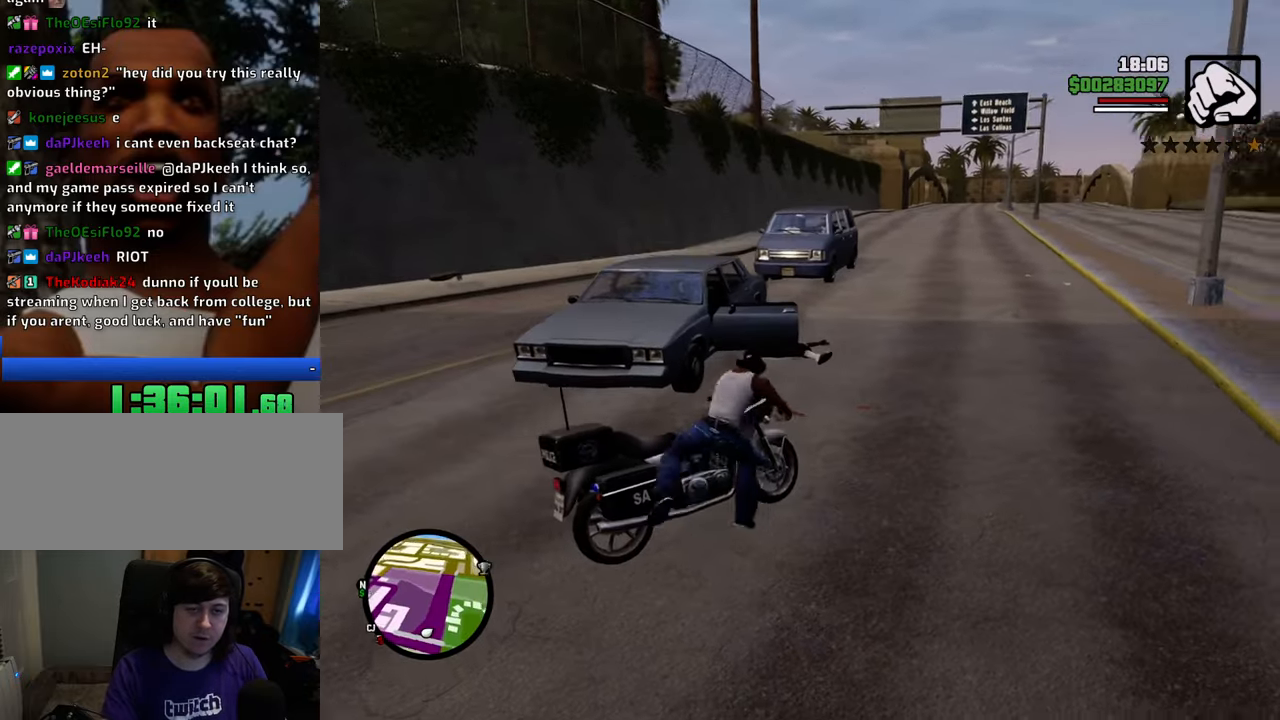
{"keys": ["w"], "mouse": [], "events": [[84, "w", "down"], [217, "2", "down"], [317, "2", "up"], [401, "2", "down"], [501, "2", "up"]]}
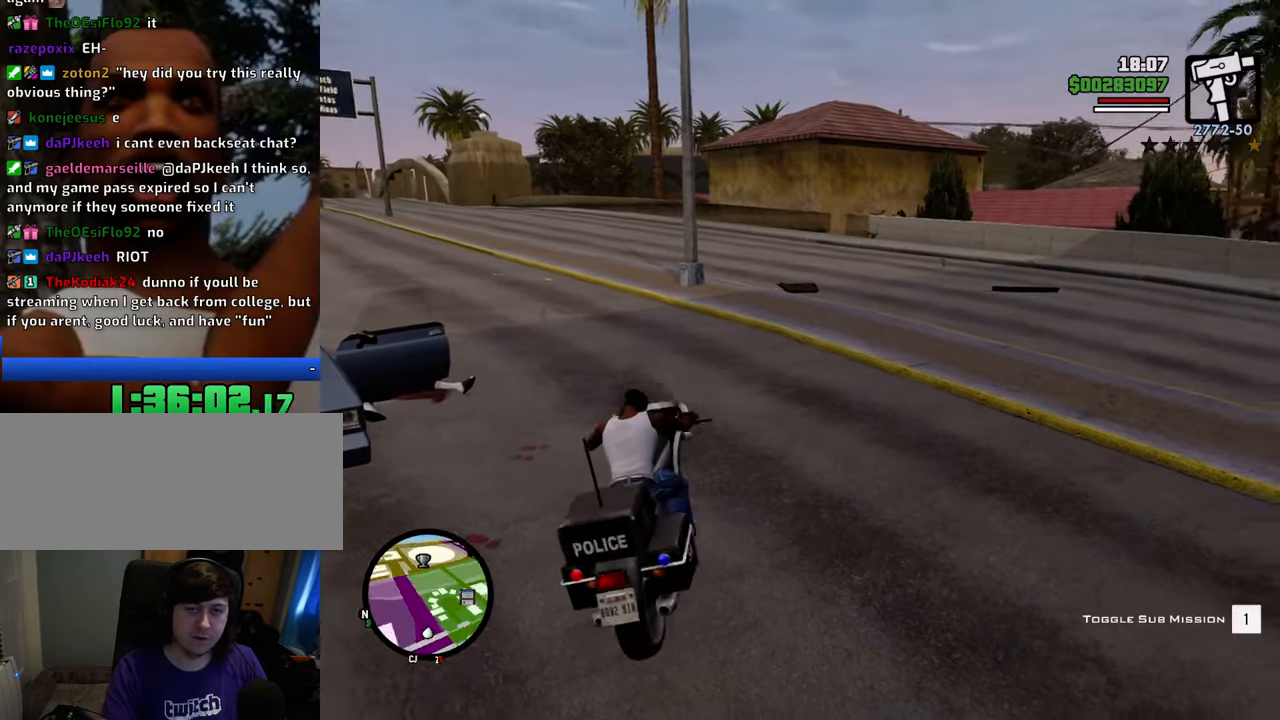
{"keys": ["2", "w"], "mouse": [], "events": [[100, "2", "down"], [234, "2", "up"], [284, "2", "down"], [418, "2", "up"], [468, "2", "down"]]}
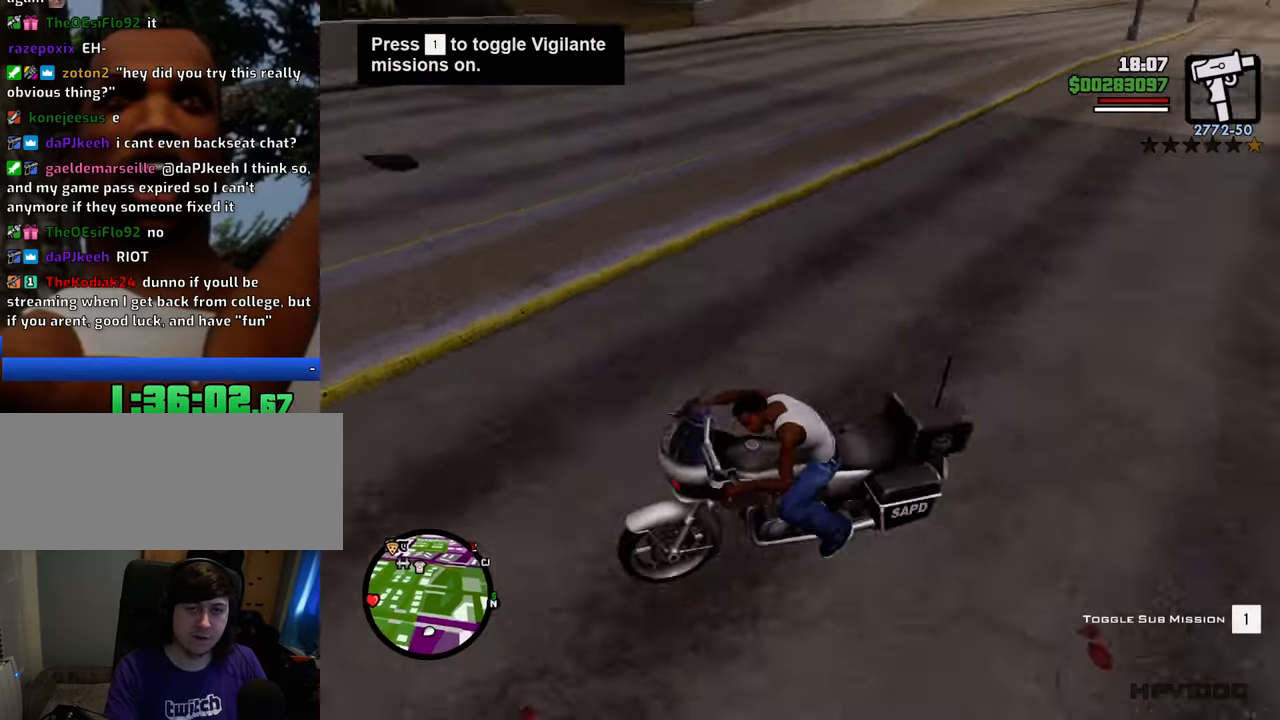
{"keys": ["2", "w"], "mouse": [], "events": [[17, "d", "down"], [117, "2", "up"], [117, "d", "up"], [201, "2", "down"], [351, "2", "up"], [384, "2", "down"]]}
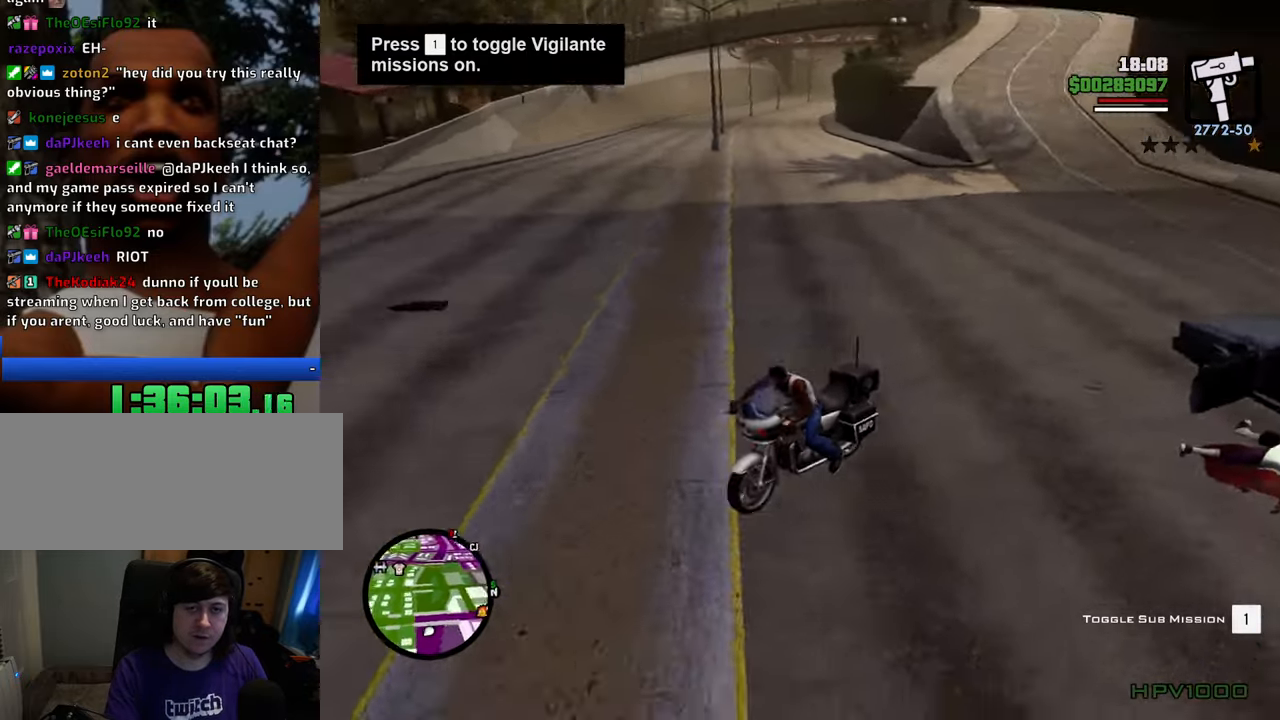
{"keys": ["2", "a", "w"], "mouse": [], "events": [[34, "2", "up"], [34, "a", "down"], [134, "2", "down"], [218, "2", "up"], [268, "2", "down"], [401, "2", "up"], [451, "2", "down"]]}
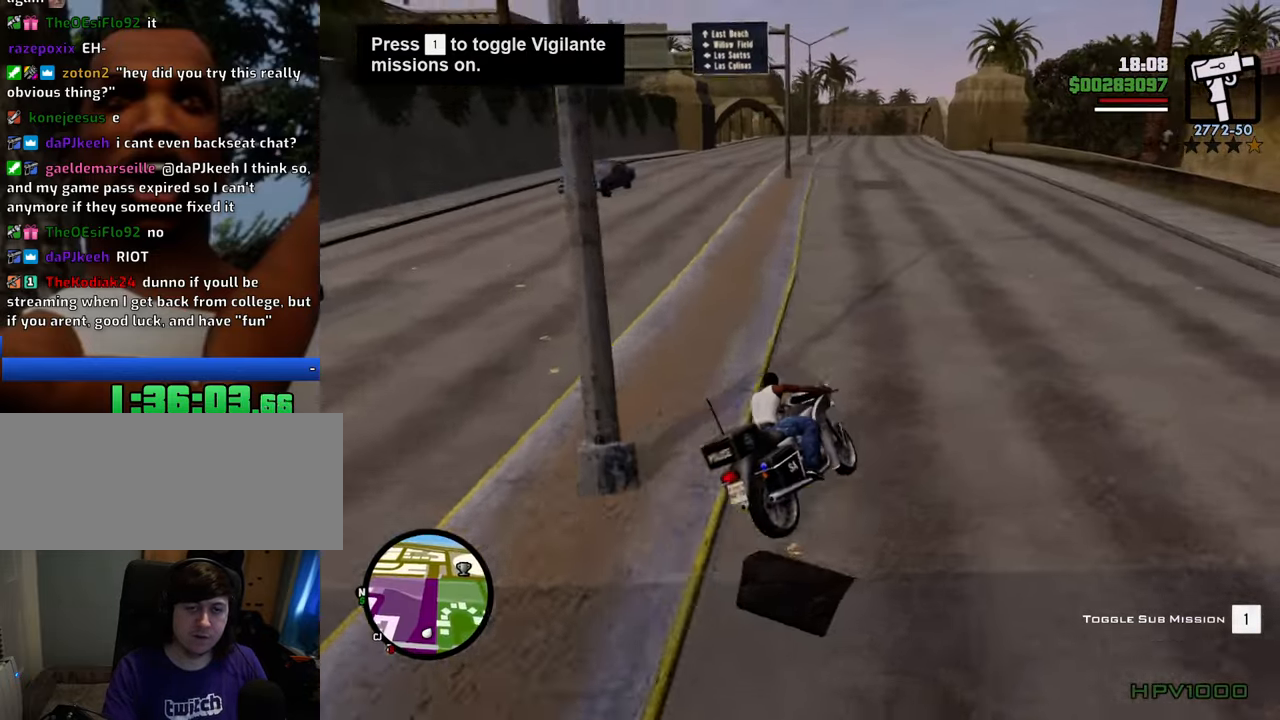
{"keys": ["s"], "mouse": [], "events": [[100, "2", "up"], [183, "2", "down"], [233, "w", "up"], [284, "2", "up"], [333, "a", "up"], [333, "s", "down"]]}
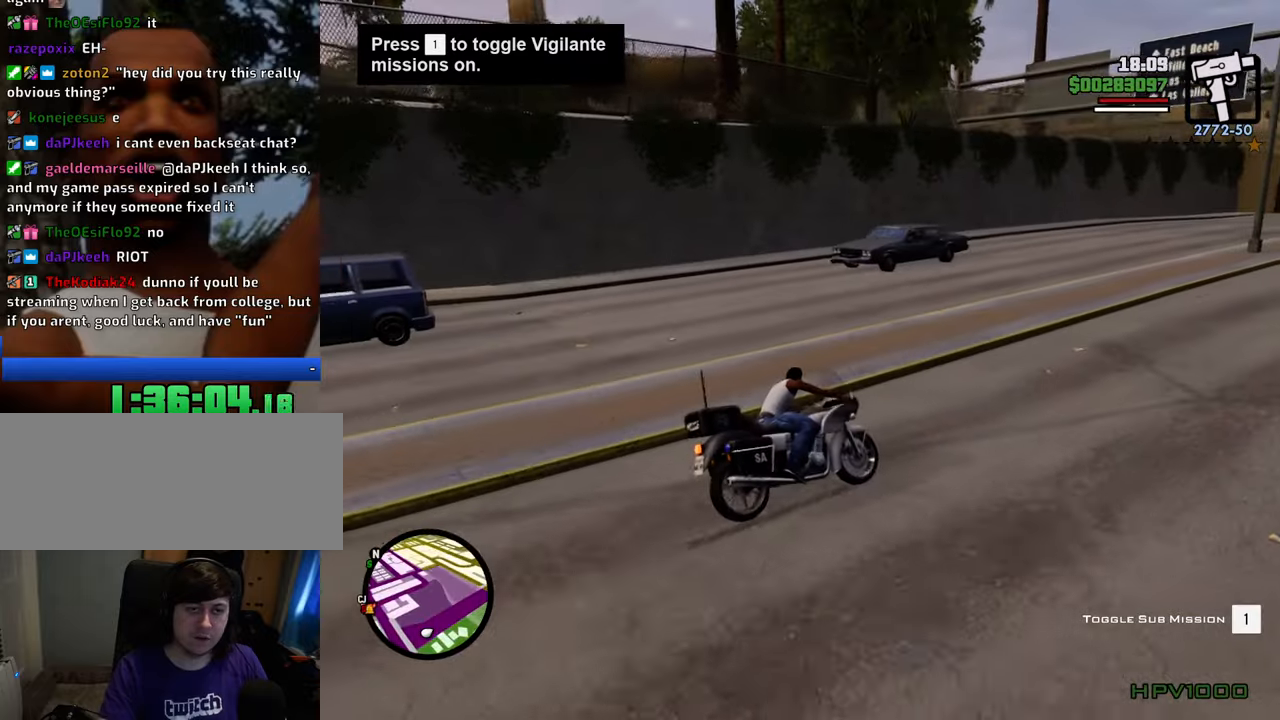
{"keys": ["f"], "mouse": [], "events": [[251, "f", "down"], [335, "s", "up"], [385, "f", "up"], [418, "f", "down"]]}
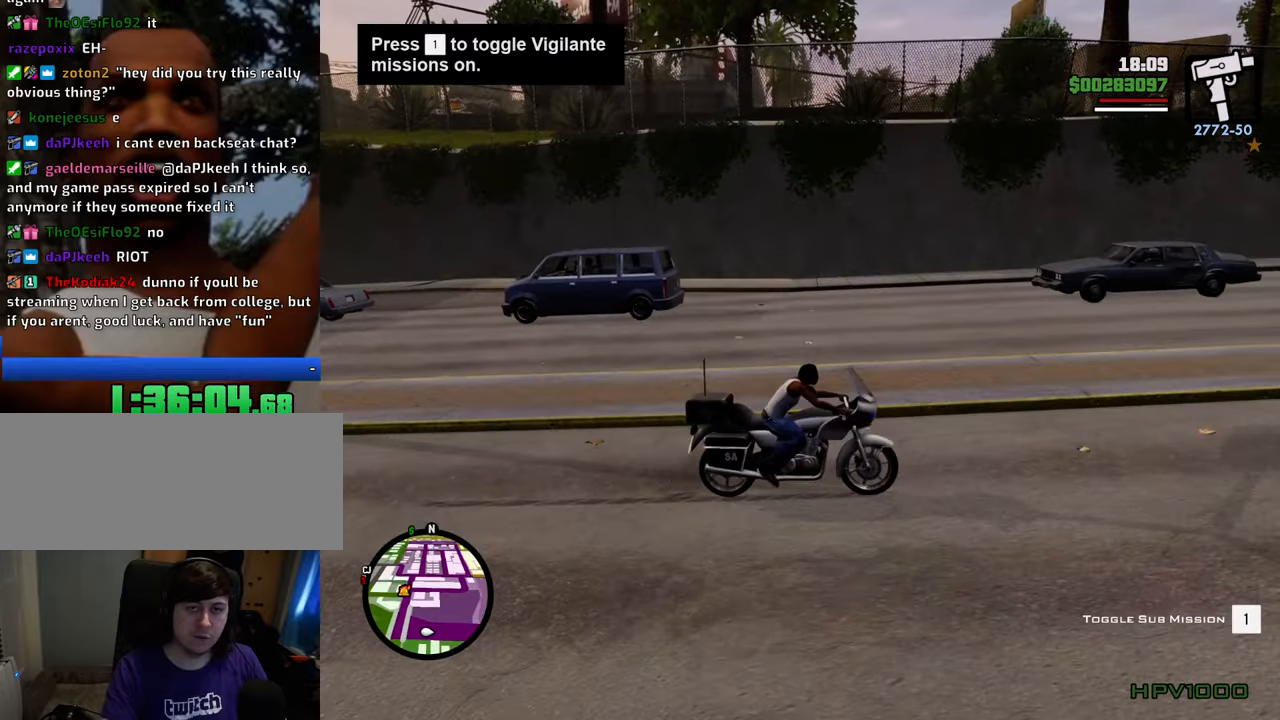
{"keys": ["w"], "mouse": [], "events": [[33, "f", "up"], [117, "f", "down"], [200, "f", "up"], [250, "f", "down"], [350, "f", "up"], [434, "w", "down"]]}
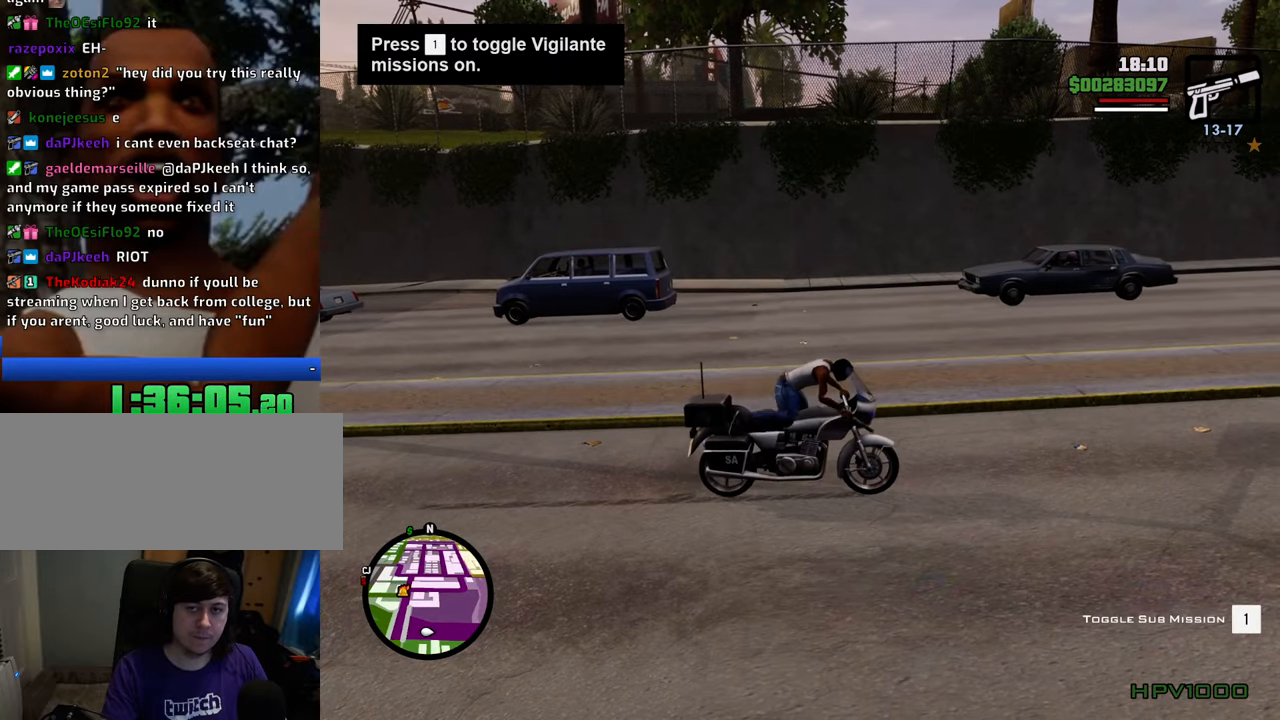
{"keys": ["w"], "mouse": [], "events": [[83, "mouse_wheel_down", "down"], [117, "mouse_wheel_down", "up"], [367, "mouse_wheel_down", "down"], [401, "mouse_wheel_down", "up"]]}
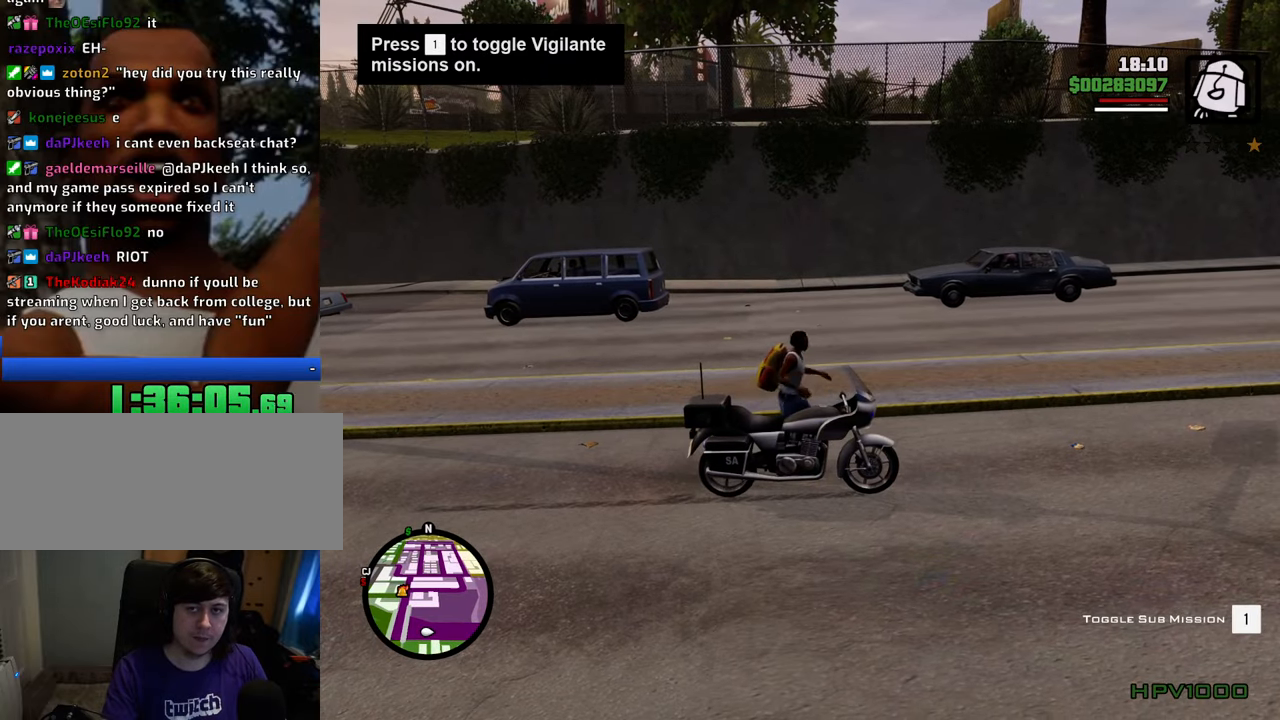
{"keys": ["d", "w"], "mouse": [], "events": [[134, "d", "down"], [134, "mouse_wheel_down", "down"], [184, "mouse_wheel_down", "up"]]}
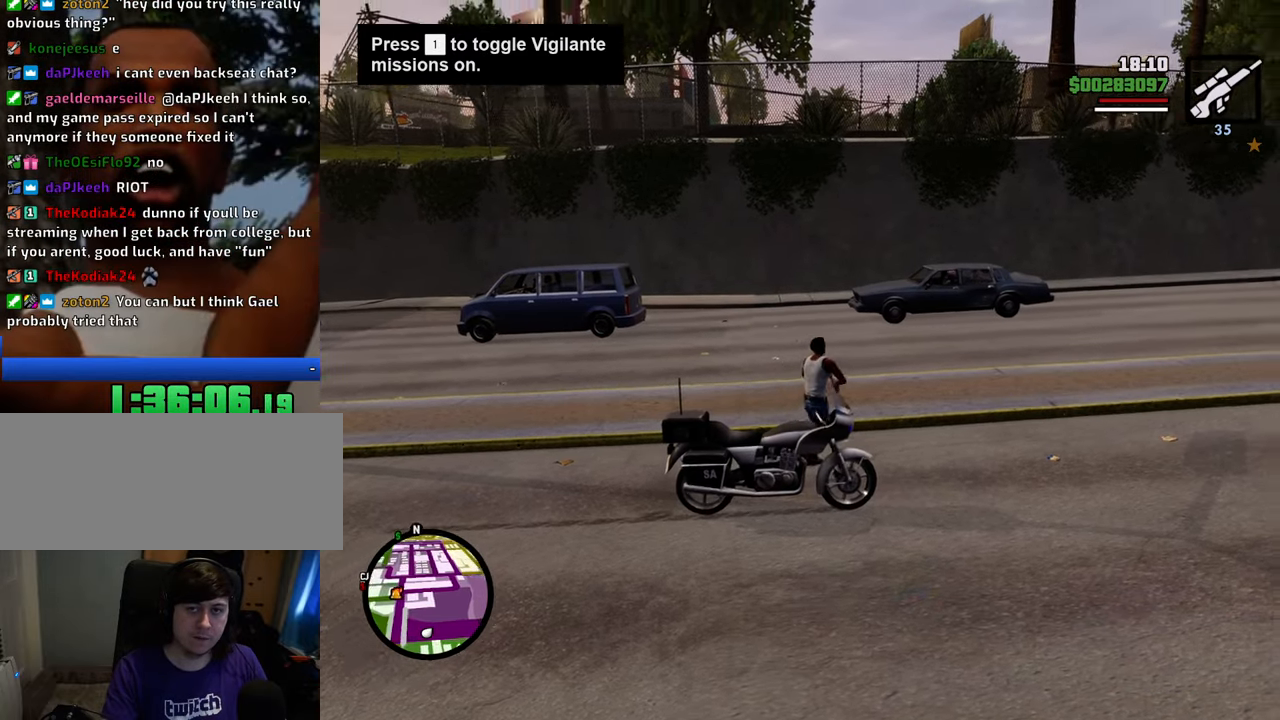
{"keys": ["d"], "mouse": [], "events": [[251, "1", "down"], [351, "1", "up"], [434, "w", "up"]]}
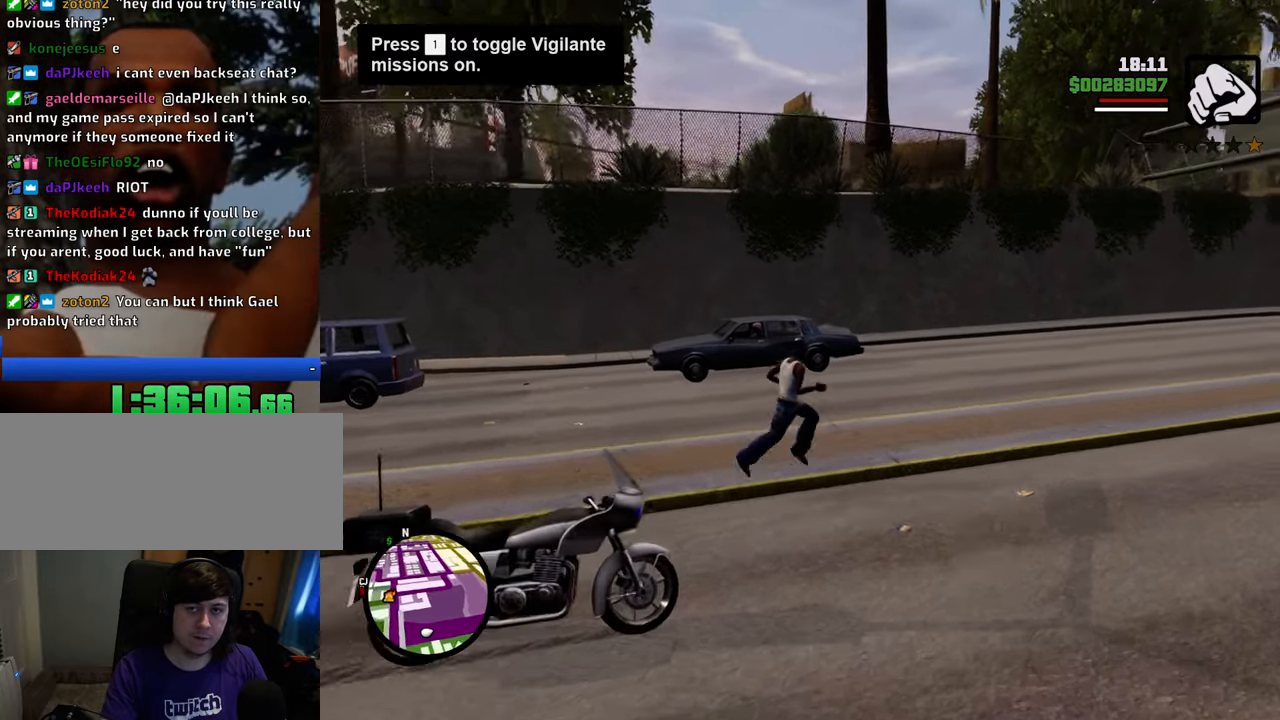
{"keys": ["s"], "mouse": ["right"], "events": [[101, "s", "down"], [134, "d", "up"], [134, "mouse_wheel_down", "down"], [184, "mouse_wheel_down", "up"], [284, "mouse_right", "down"]]}